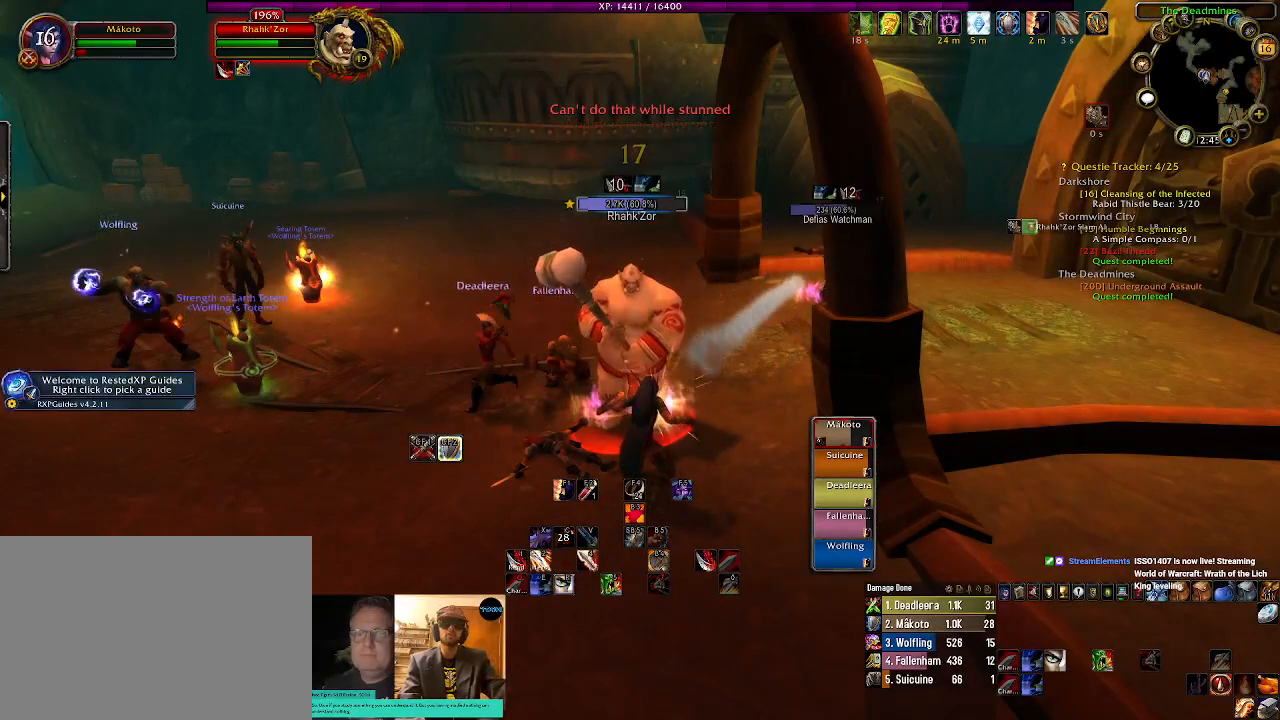
Gameplay with keyboard and mouse; each line is a JSON object with the keys and mouse buttons held at the frame after it. "events" lists presses ("down") and releases ("up") of "1", "2", "3", "4", "5", "a", "alt", "b", "c", "ctrl", "d", "e", "f", "g", "q", "r", "s", "shift", "space", "t", "tab", "v", "w", "x", "z", "mouse_left", "mouse_wheel" and "mouse_right" between this image and that frame as [ms after this image, input, new state], when the widget could be followed in between. "mouse_left", "mouse_wheel", "mouse_right" = the "left", "wheel", "right" buttons of the "mouse" list. No other keys are recorded. "wheel" means that the mouse wheel is clicked or scrolled. Mouse movement is not recorded.
{"keys": ["r"], "mouse": ["right"], "events": [[67, "r", "down"], [167, "r", "up"], [267, "r", "down"], [367, "r", "up"], [467, "r", "down"]]}
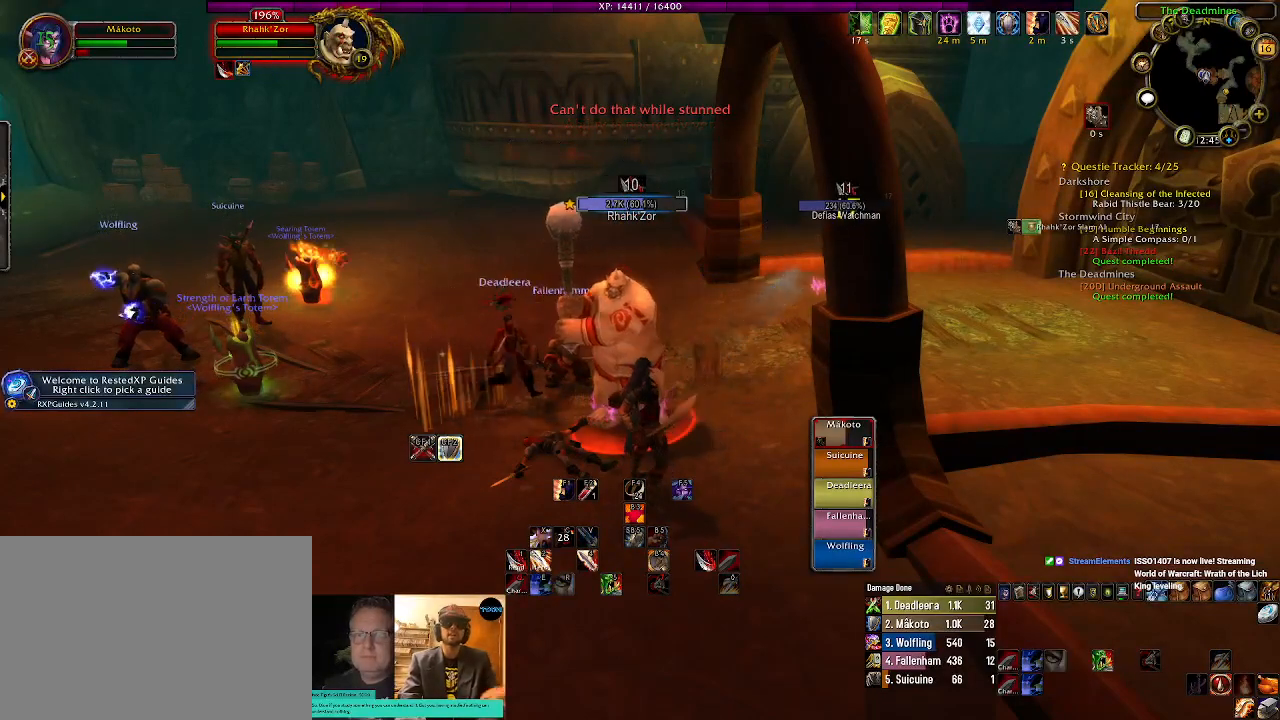
{"keys": [], "mouse": [], "events": [[50, "r", "up"], [150, "mouse_right", "up"], [150, "r", "down"], [250, "r", "up"], [367, "r", "down"], [467, "r", "up"]]}
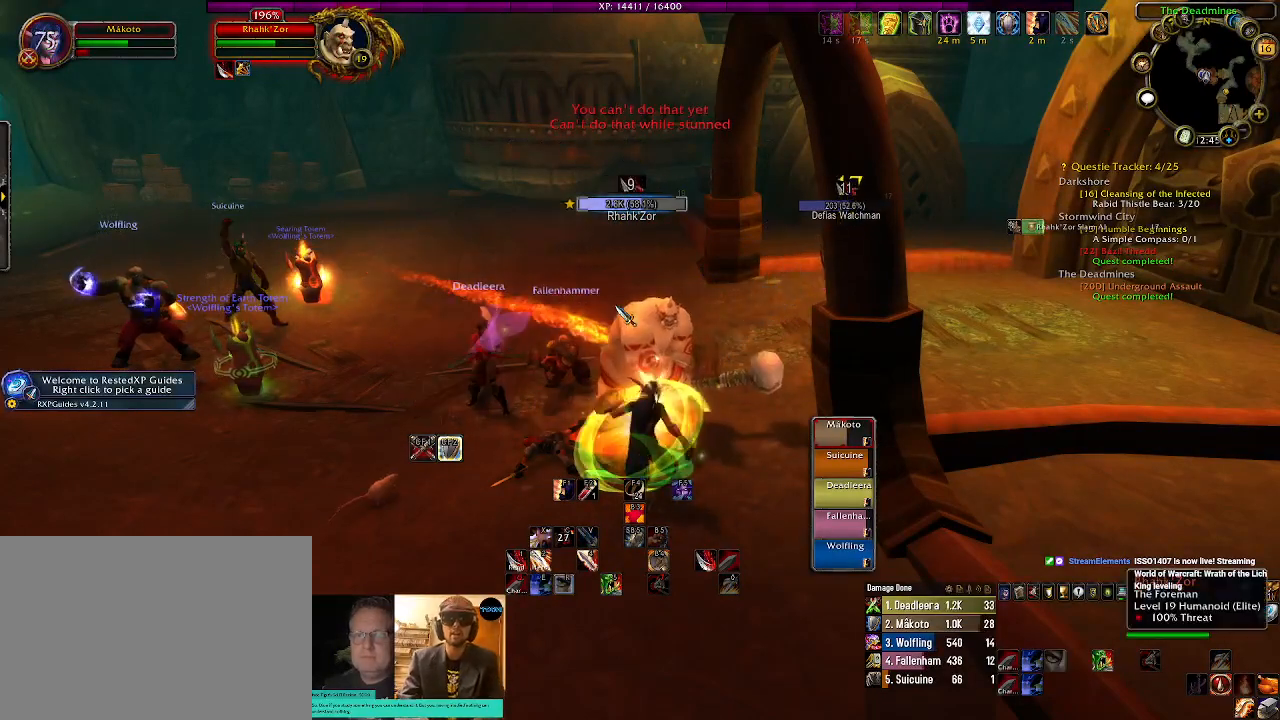
{"keys": ["2"], "mouse": [], "events": [[134, "2", "down"], [217, "2", "up"], [384, "2", "down"]]}
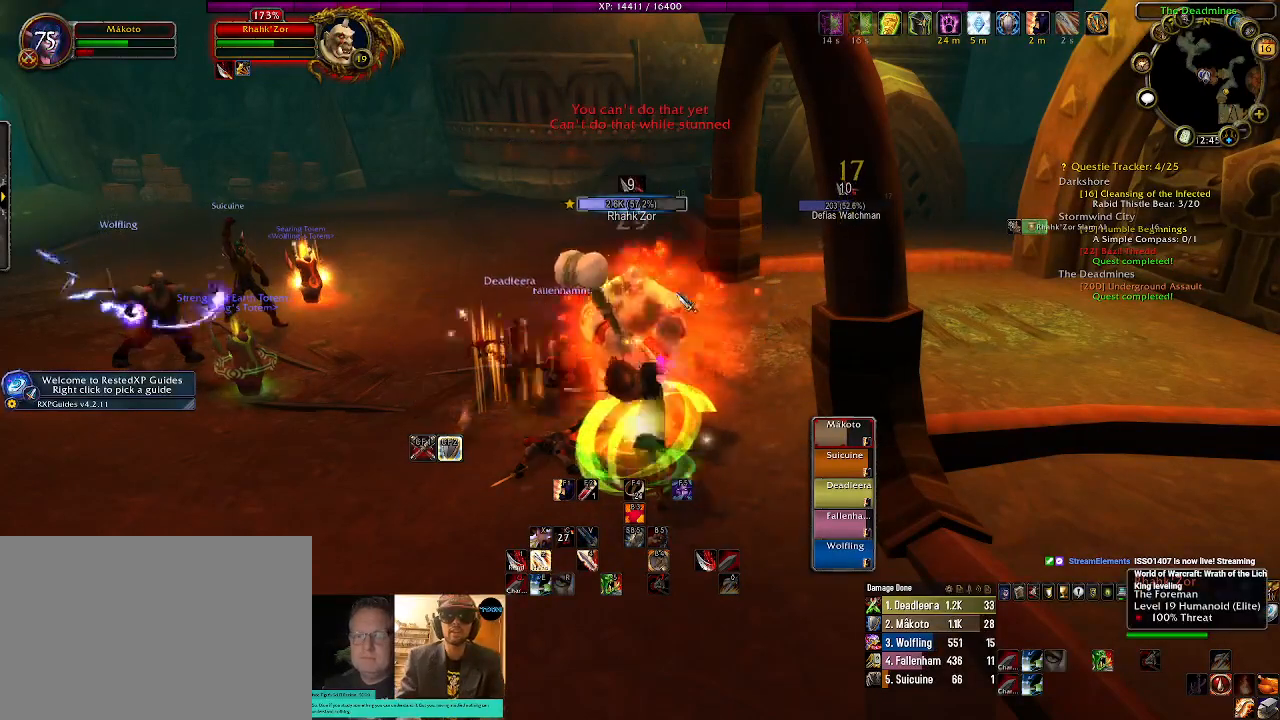
{"keys": [], "mouse": ["right"], "events": [[34, "2", "up"], [200, "mouse_right", "down"]]}
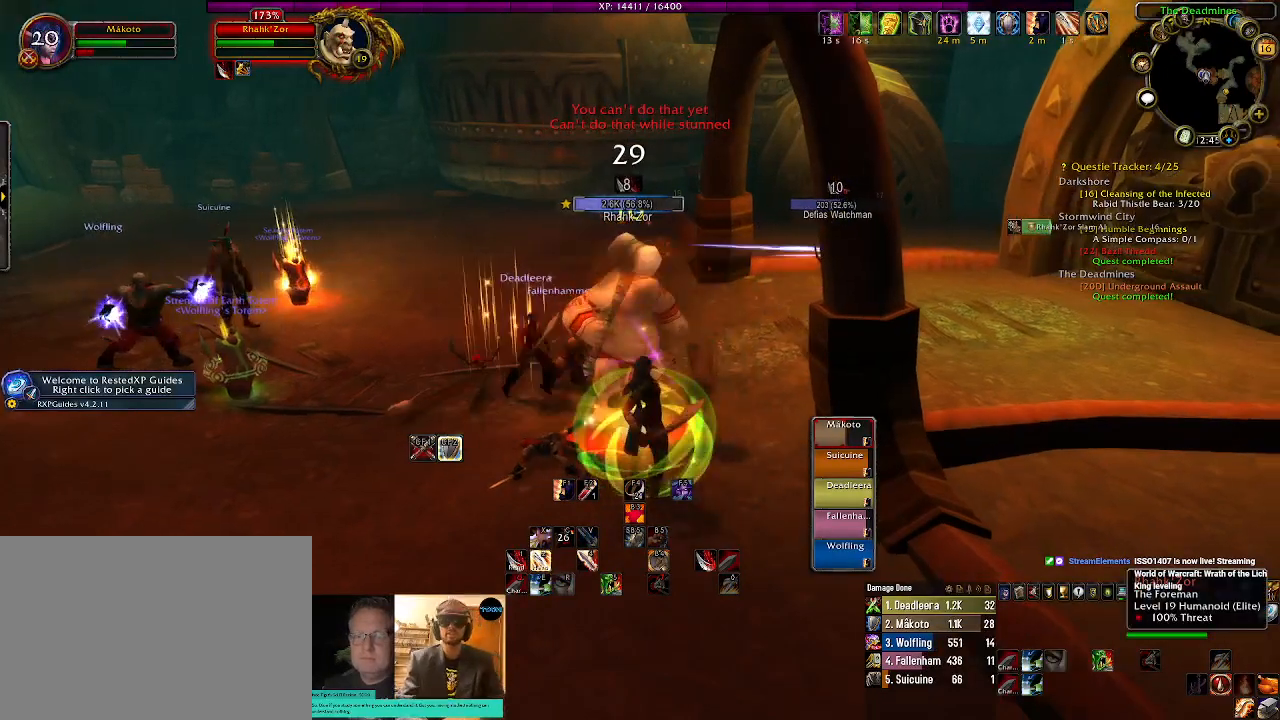
{"keys": [], "mouse": ["right"], "events": []}
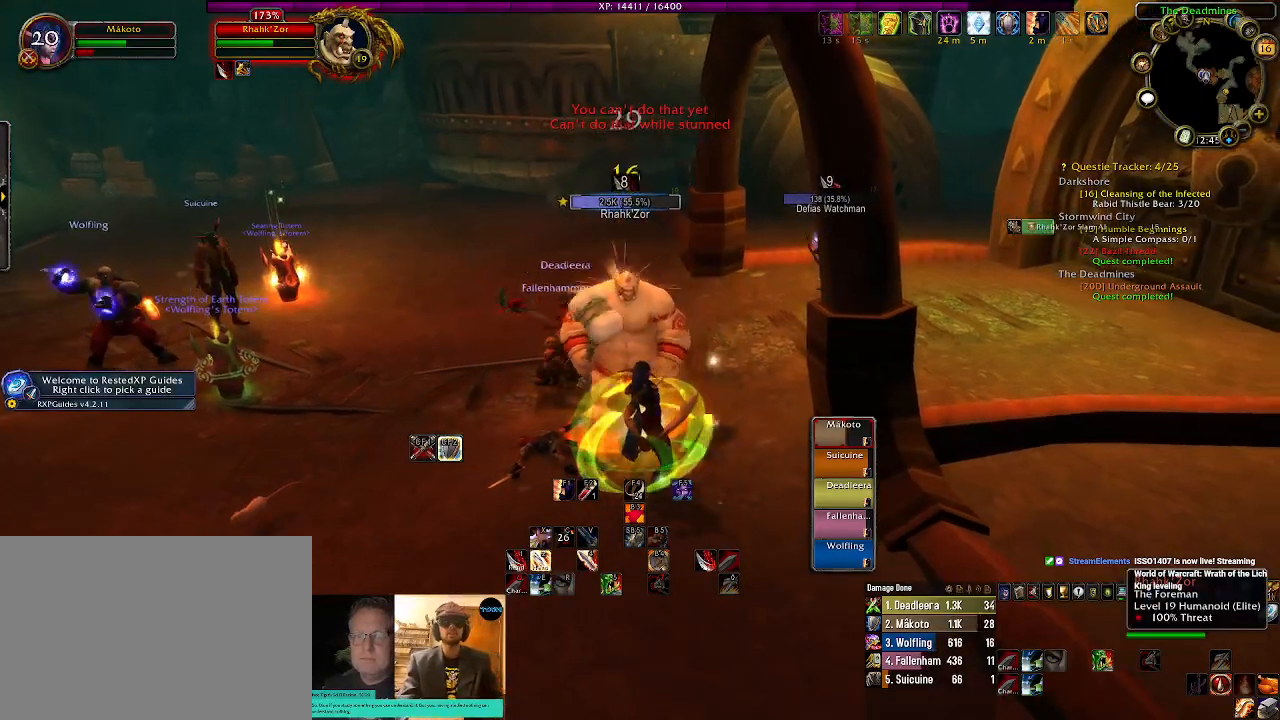
{"keys": [], "mouse": ["right"], "events": []}
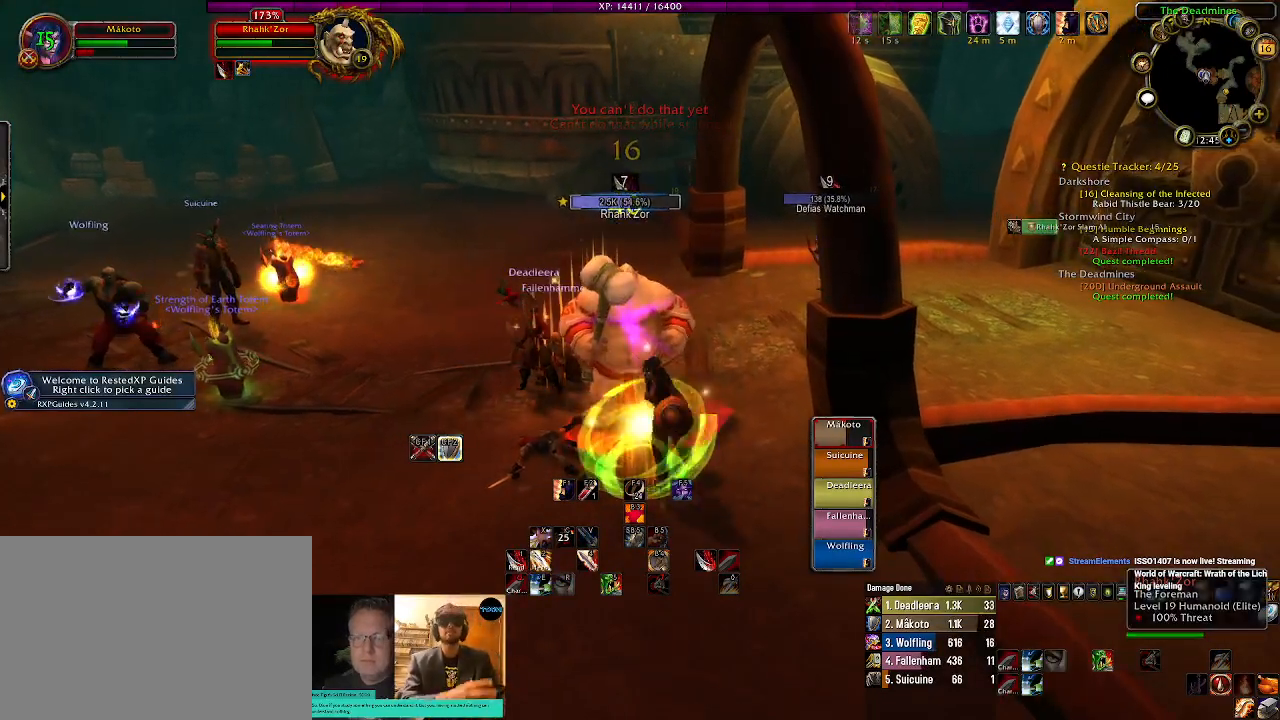
{"keys": [], "mouse": ["right"], "events": []}
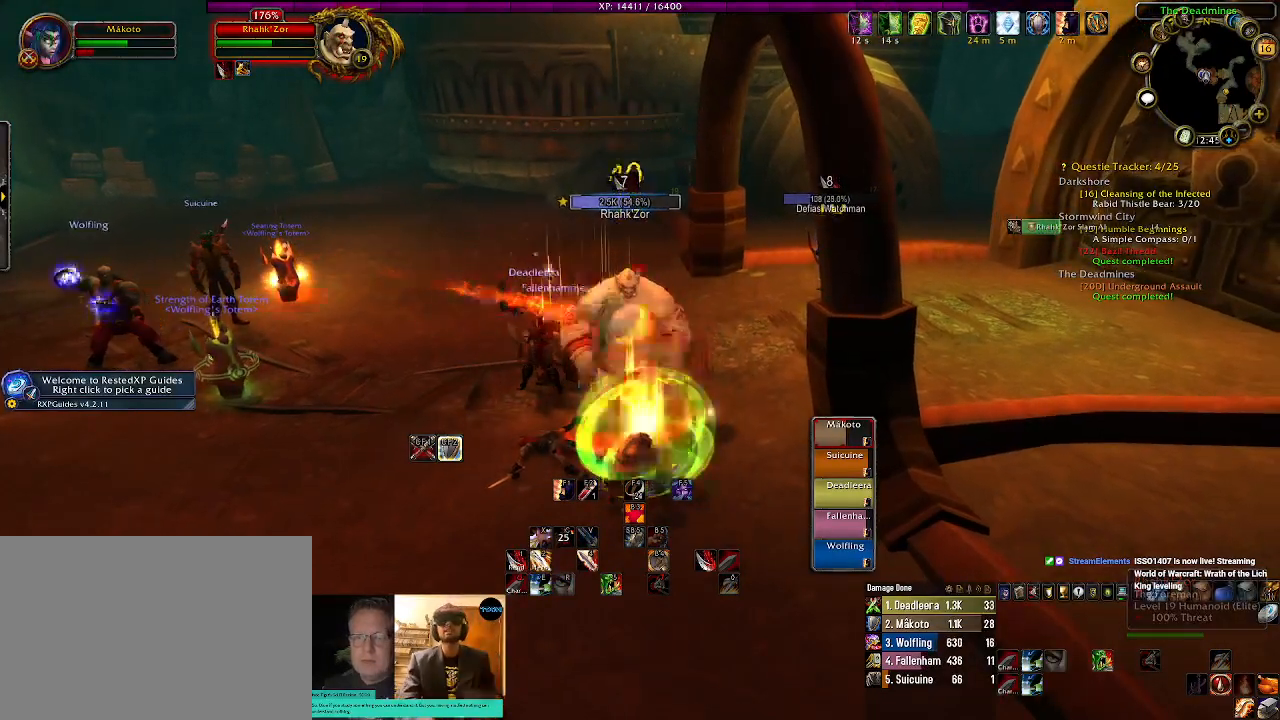
{"keys": ["d"], "mouse": ["left", "right"], "events": [[84, "mouse_left", "down"], [150, "d", "down"]]}
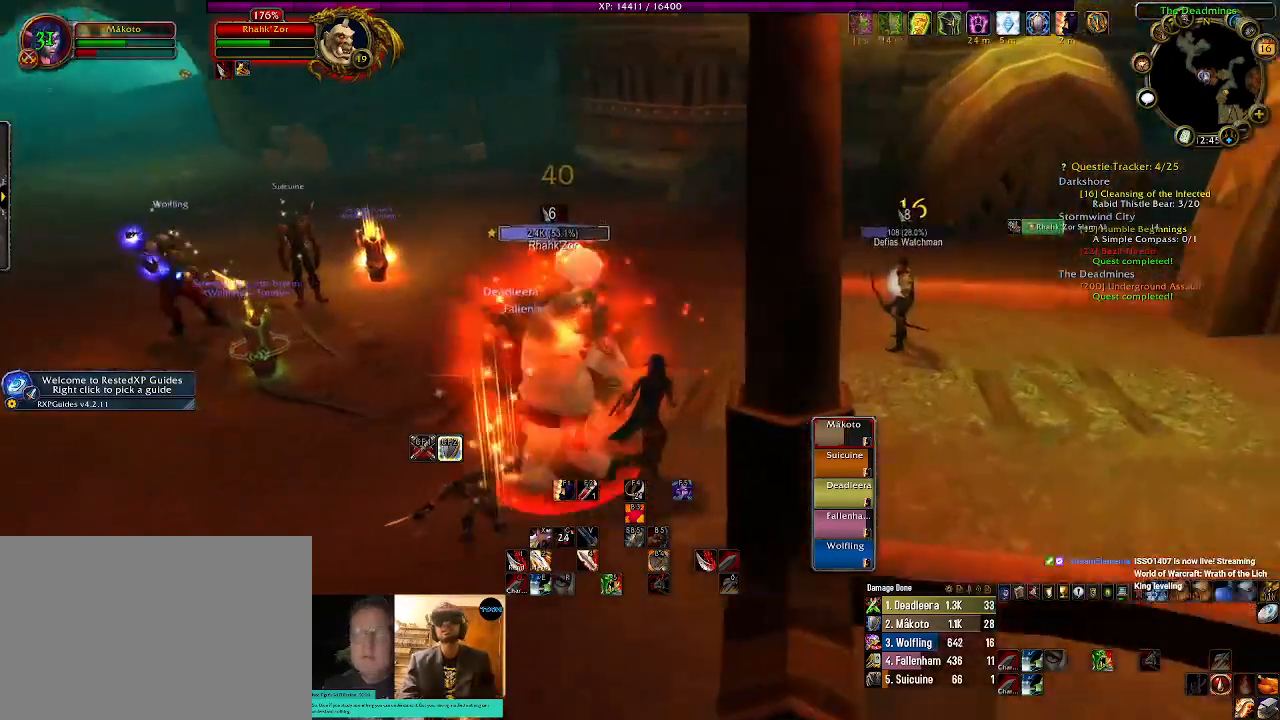
{"keys": ["d"], "mouse": ["right"], "events": [[217, "mouse_left", "up"], [334, "e", "down"], [500, "e", "up"]]}
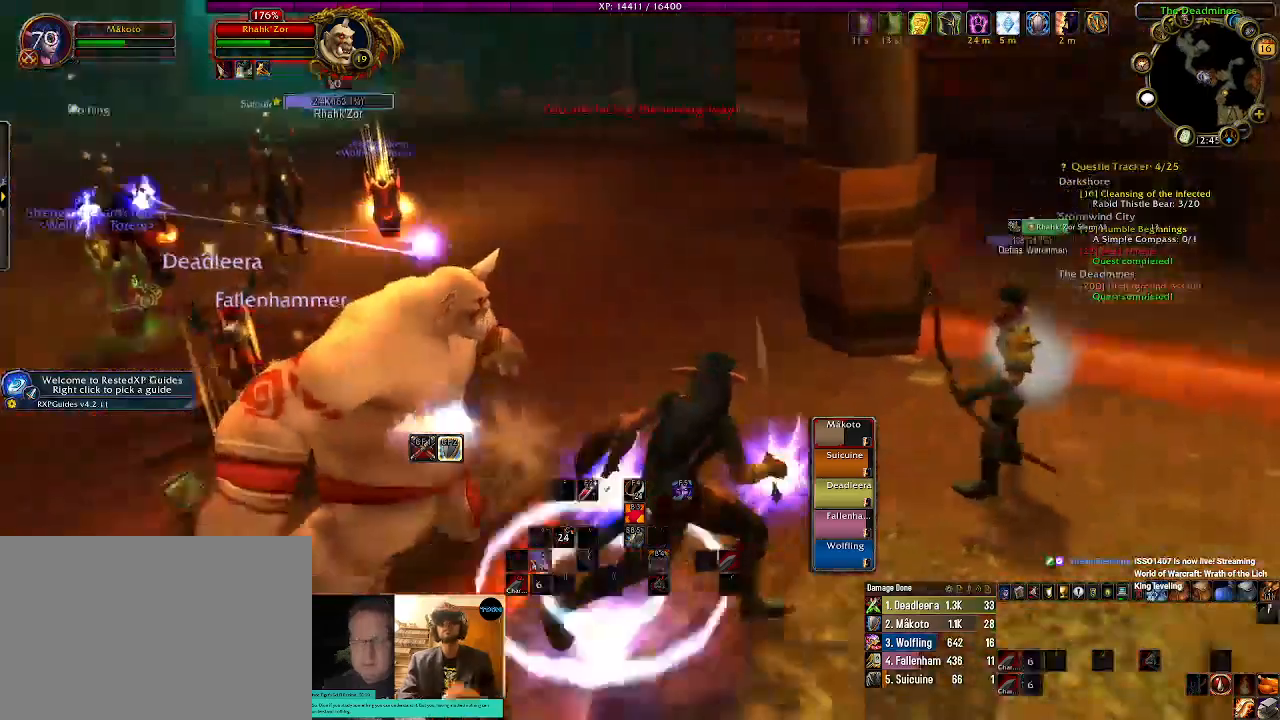
{"keys": [], "mouse": ["right"], "events": [[34, "d", "up"], [350, "s", "down"], [467, "s", "up"]]}
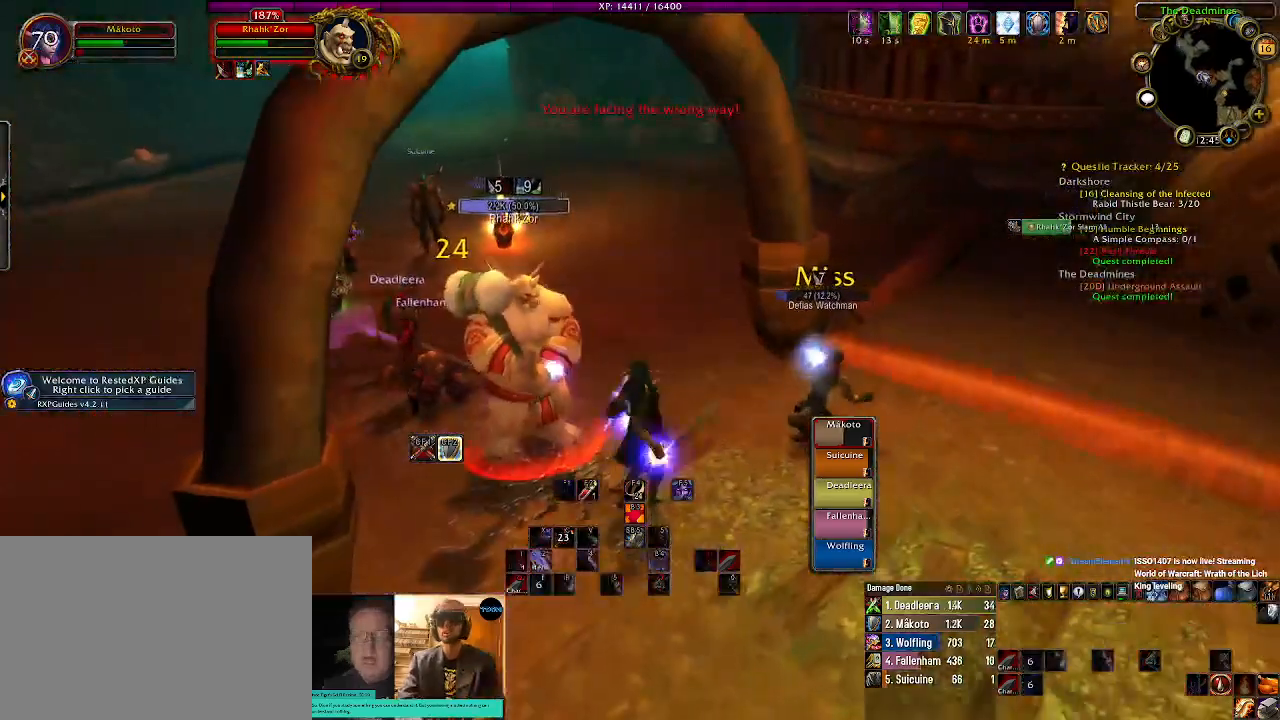
{"keys": [], "mouse": ["right"], "events": [[184, "s", "down"], [350, "s", "up"]]}
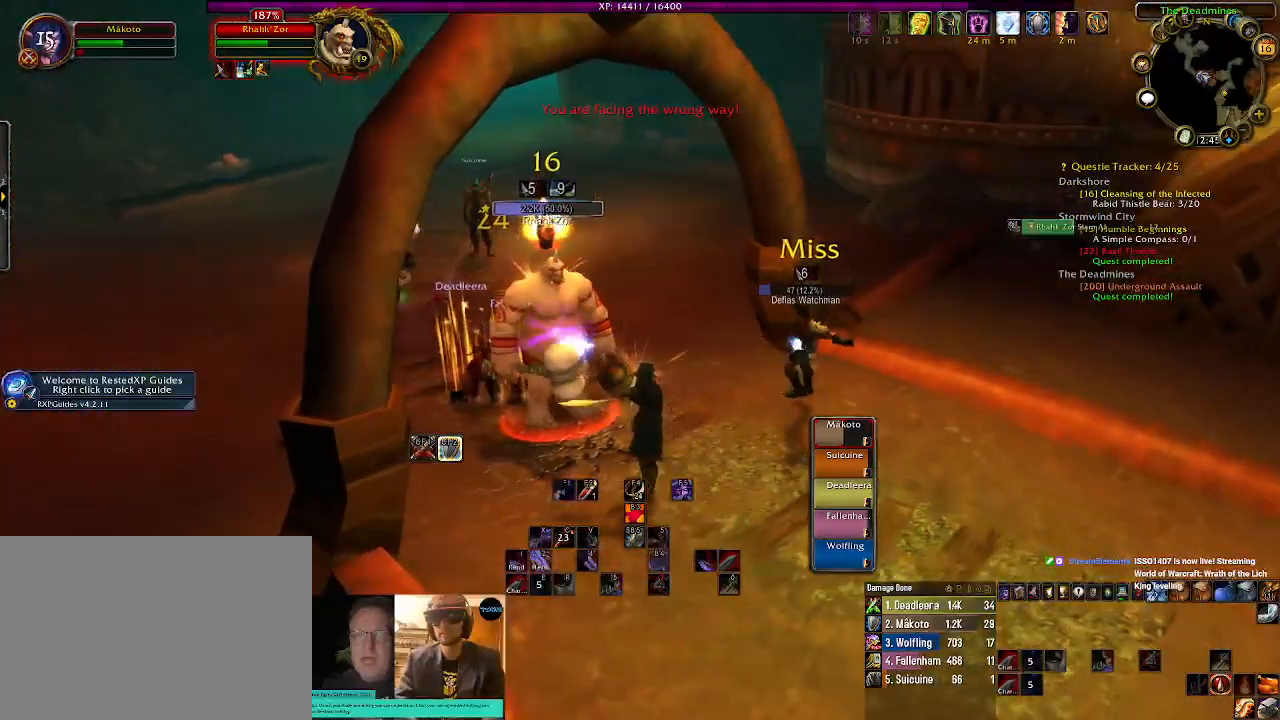
{"keys": [], "mouse": ["right"], "events": [[67, "s", "down"], [184, "s", "up"], [384, "r", "down"], [467, "r", "up"]]}
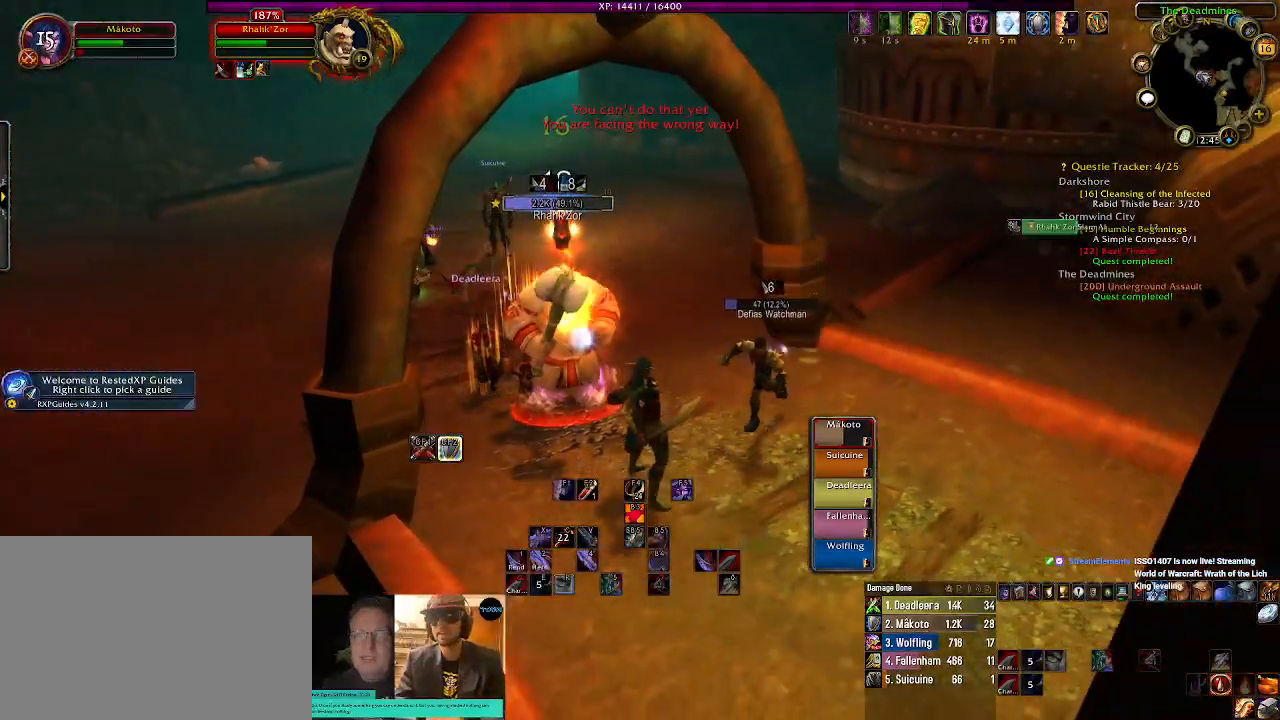
{"keys": [], "mouse": ["right"], "events": [[117, "r", "down"], [200, "r", "up"], [300, "r", "down"], [400, "r", "up"]]}
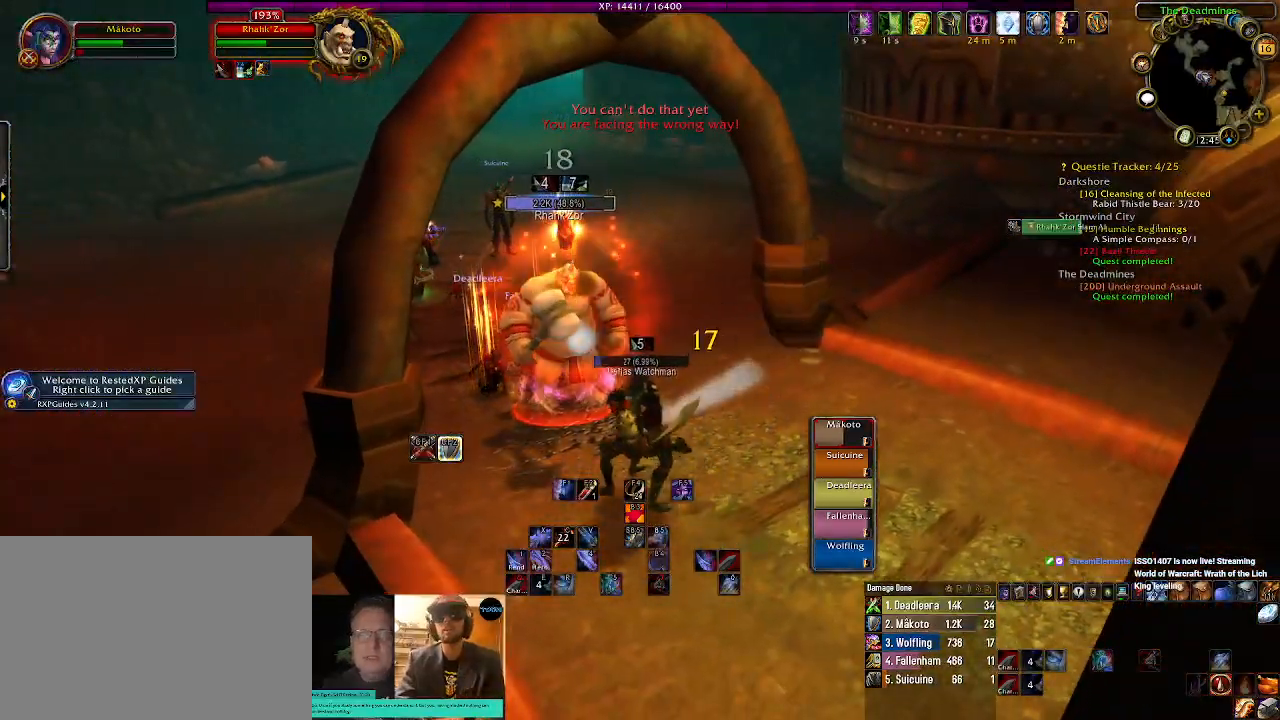
{"keys": [], "mouse": ["right"], "events": [[17, "r", "down"], [67, "r", "up"], [150, "s", "down"], [167, "r", "down"], [217, "s", "up"], [284, "r", "up"], [384, "r", "down"], [484, "r", "up"]]}
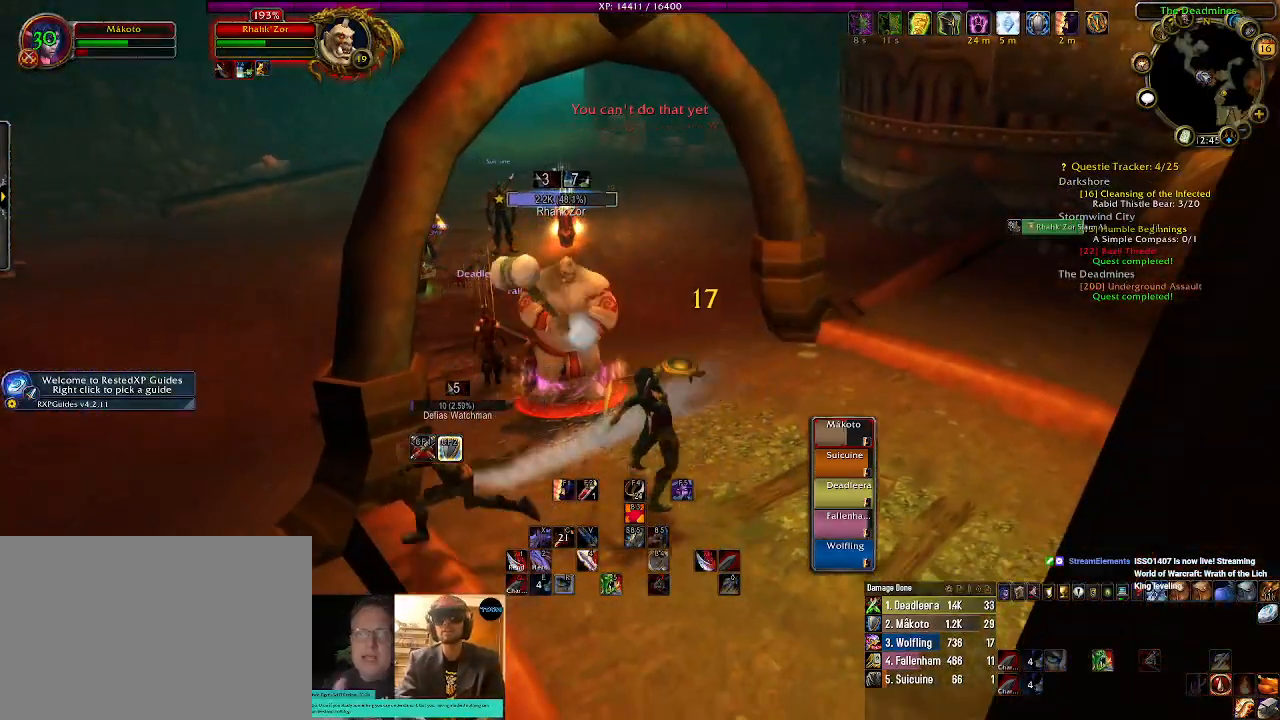
{"keys": ["r"], "mouse": ["right"], "events": [[84, "r", "down"], [167, "r", "up"], [267, "r", "down"], [367, "r", "up"], [467, "r", "down"]]}
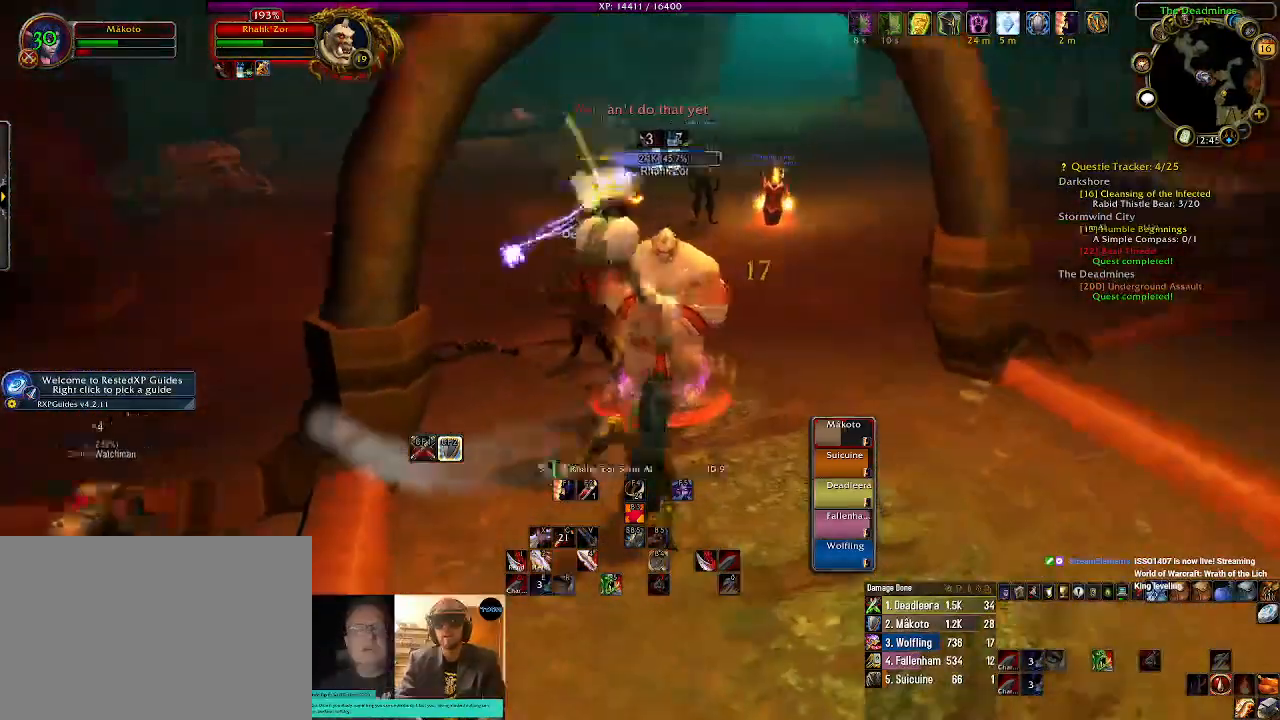
{"keys": [], "mouse": ["right"], "events": [[50, "r", "up"], [167, "r", "down"], [250, "r", "up"]]}
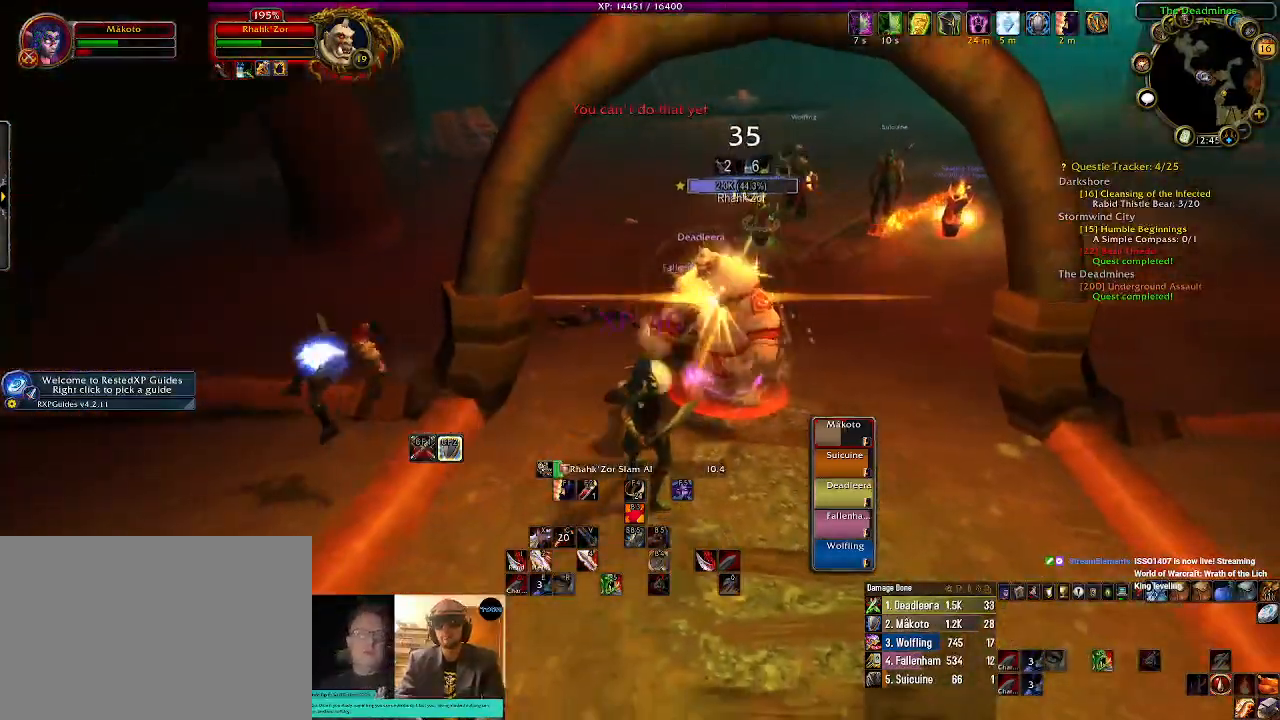
{"keys": [], "mouse": ["right"], "events": [[17, "d", "down"], [34, "s", "down"], [167, "d", "up"], [200, "s", "up"], [367, "r", "down"], [450, "r", "up"]]}
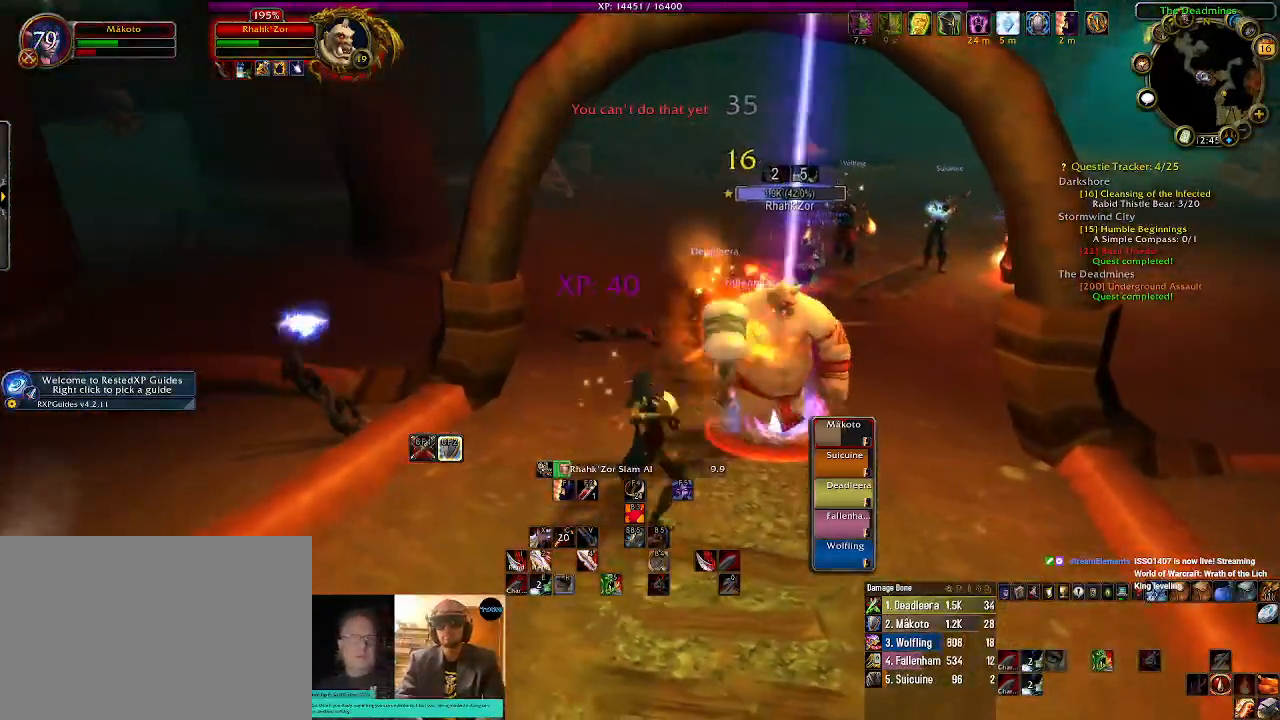
{"keys": [], "mouse": ["right"], "events": [[67, "r", "down"], [184, "r", "up"]]}
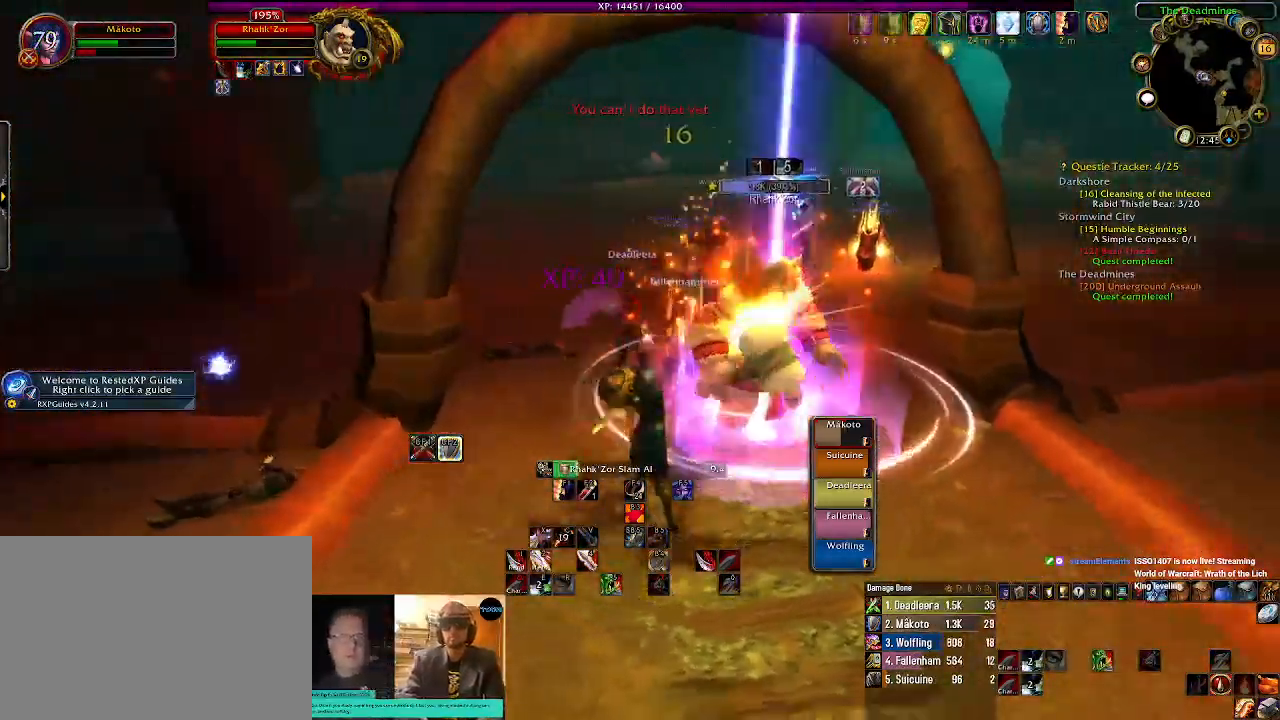
{"keys": [], "mouse": ["right"], "events": [[134, "mouse_left", "down"], [250, "mouse_left", "up"], [367, "2", "down"], [467, "2", "up"]]}
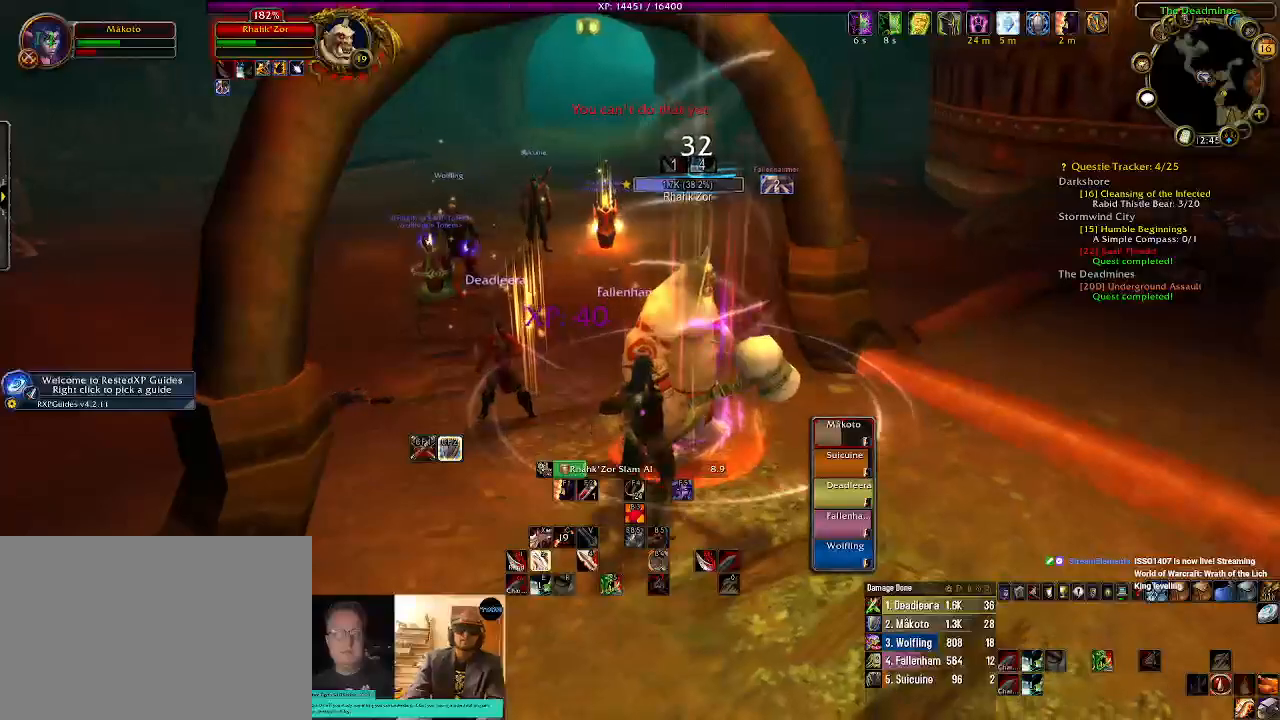
{"keys": [], "mouse": ["right"], "events": []}
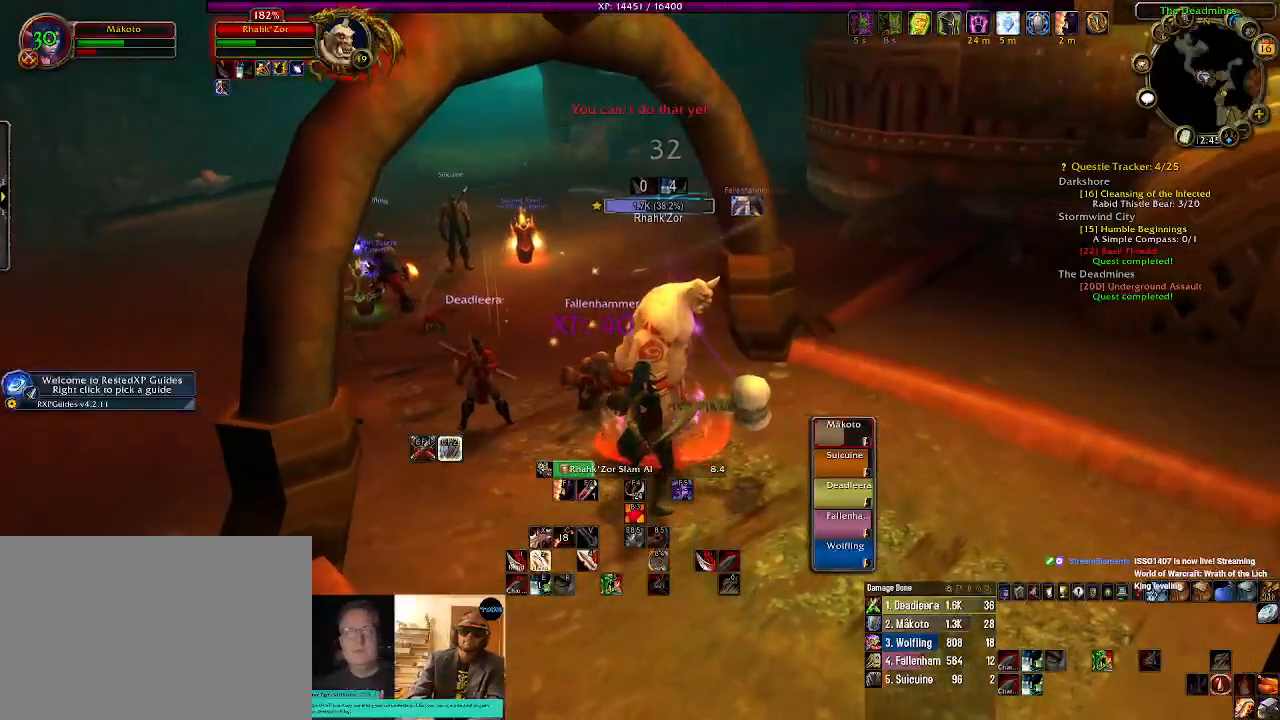
{"keys": [], "mouse": ["right"], "events": [[34, "s", "down"], [134, "s", "up"]]}
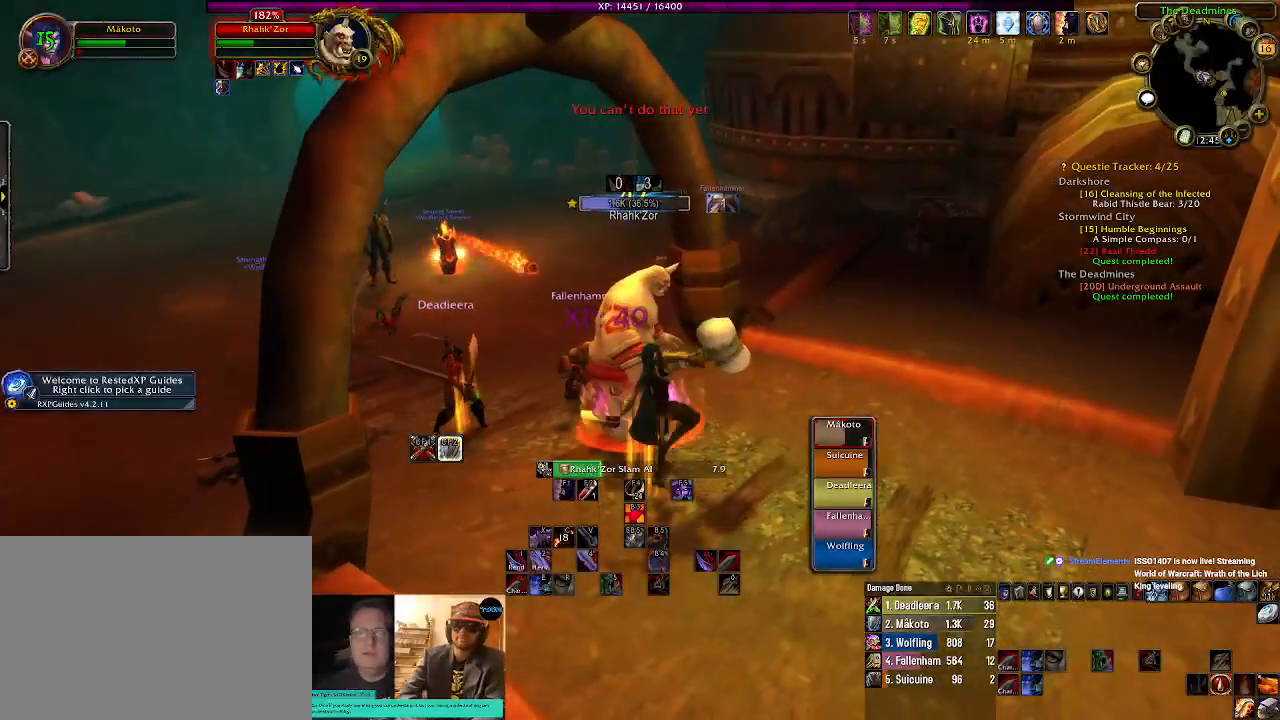
{"keys": ["a"], "mouse": ["right"], "events": [[150, "a", "down"]]}
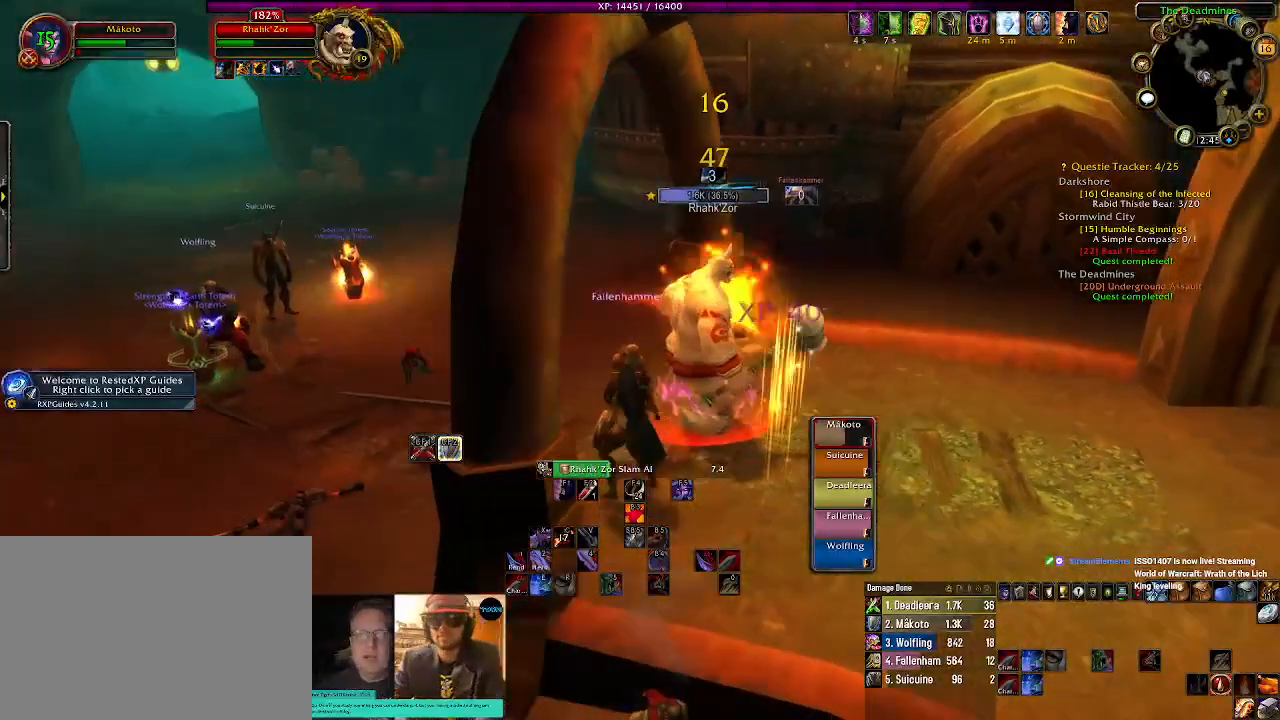
{"keys": [], "mouse": ["left", "right"], "events": [[250, "s", "down"], [350, "s", "up"], [367, "a", "up"], [384, "mouse_left", "down"]]}
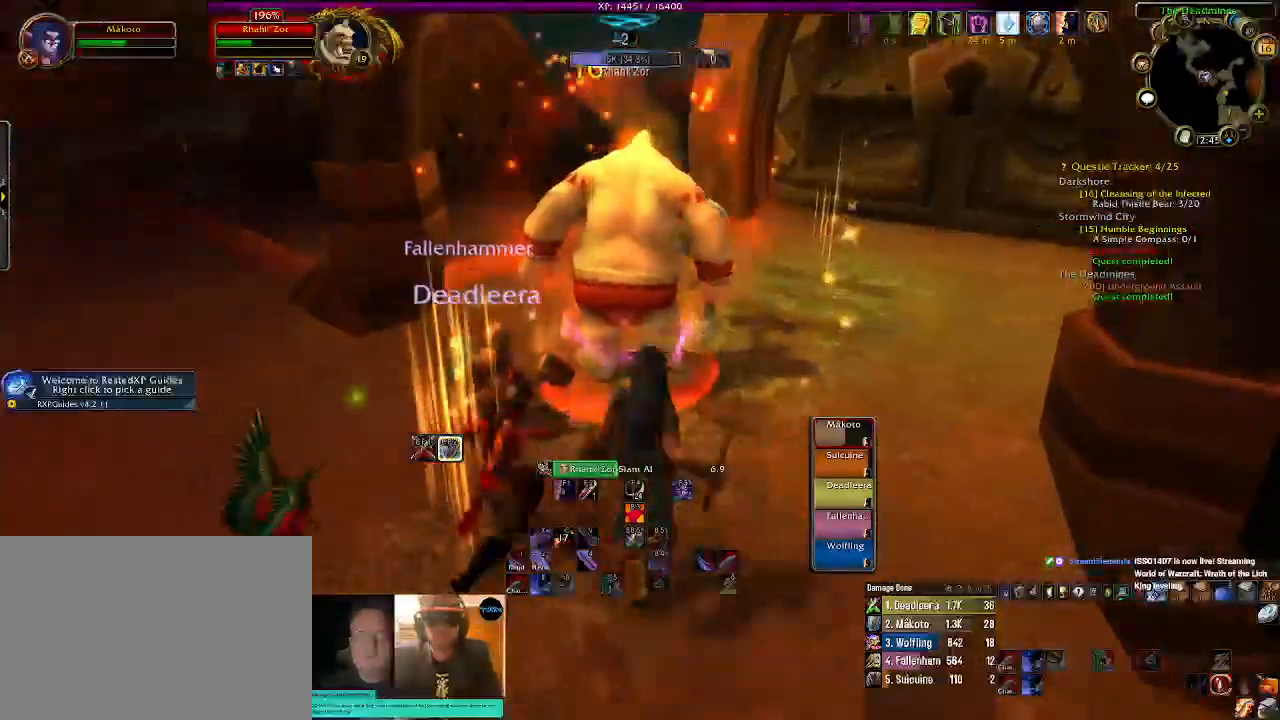
{"keys": [], "mouse": ["right"], "events": [[17, "mouse_left", "up"]]}
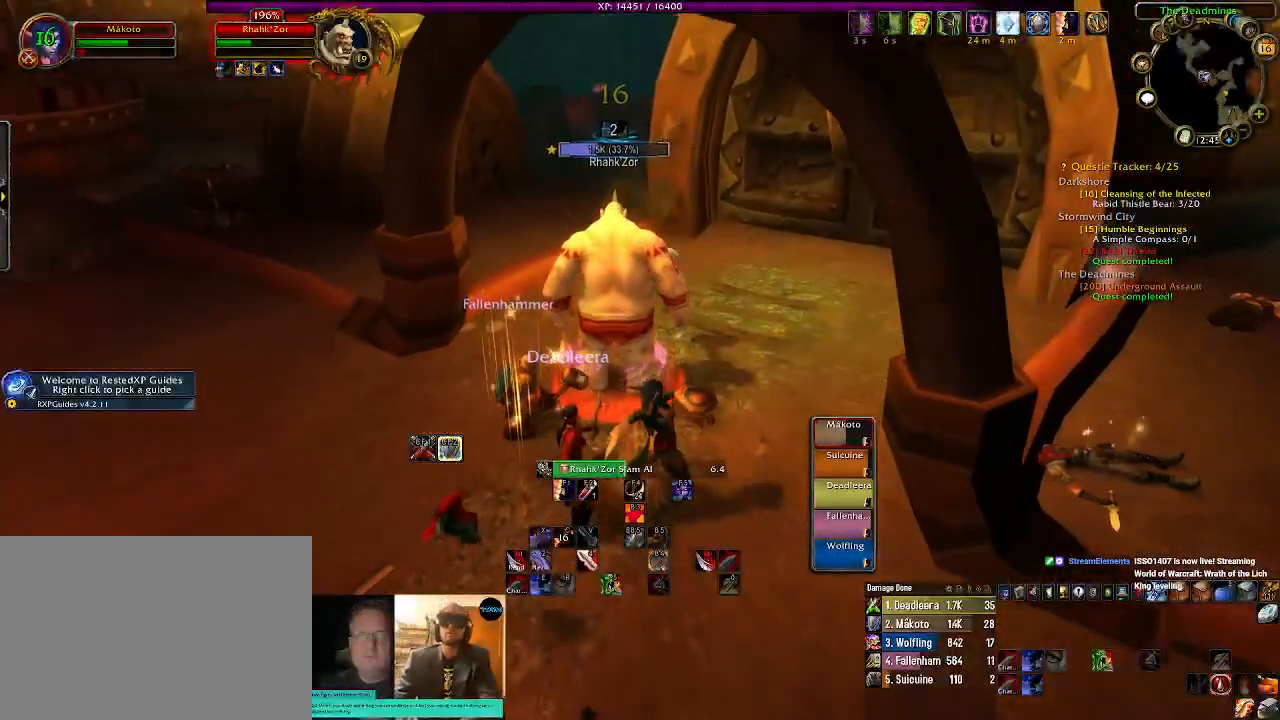
{"keys": [], "mouse": ["right"], "events": [[334, "1", "down"], [450, "1", "up"]]}
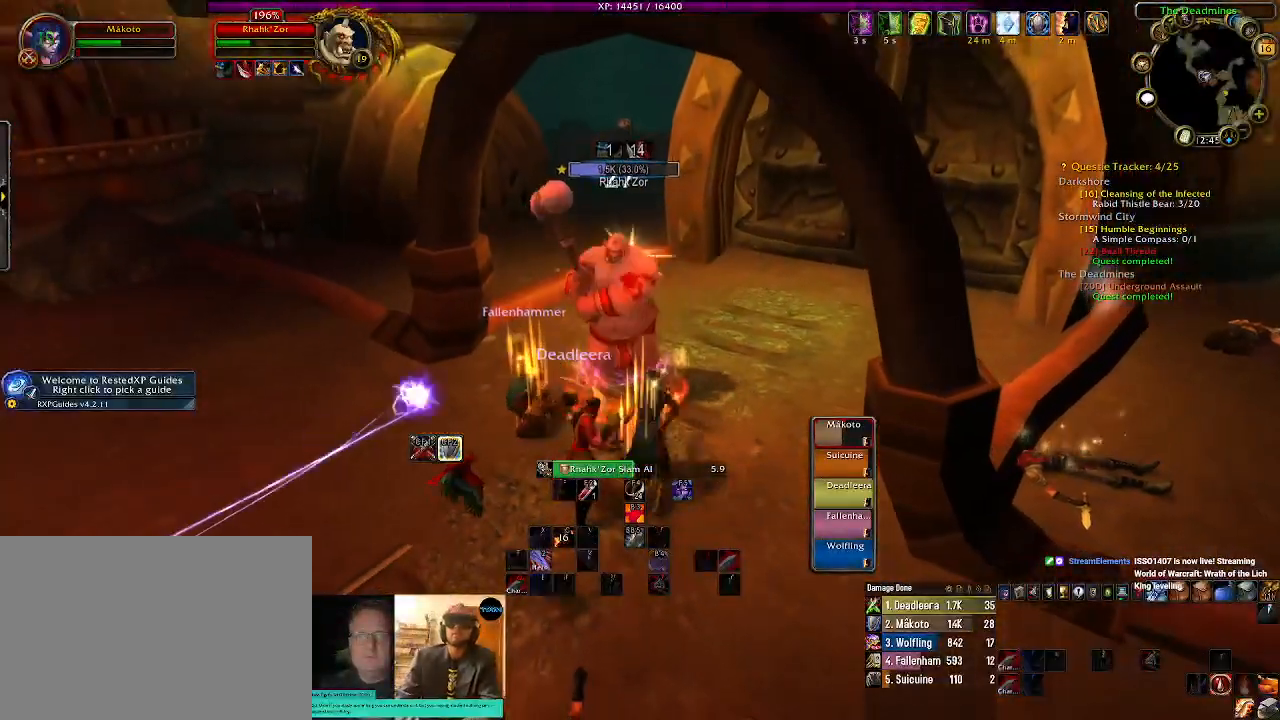
{"keys": [], "mouse": ["right"], "events": [[67, "1", "down"], [150, "1", "up"]]}
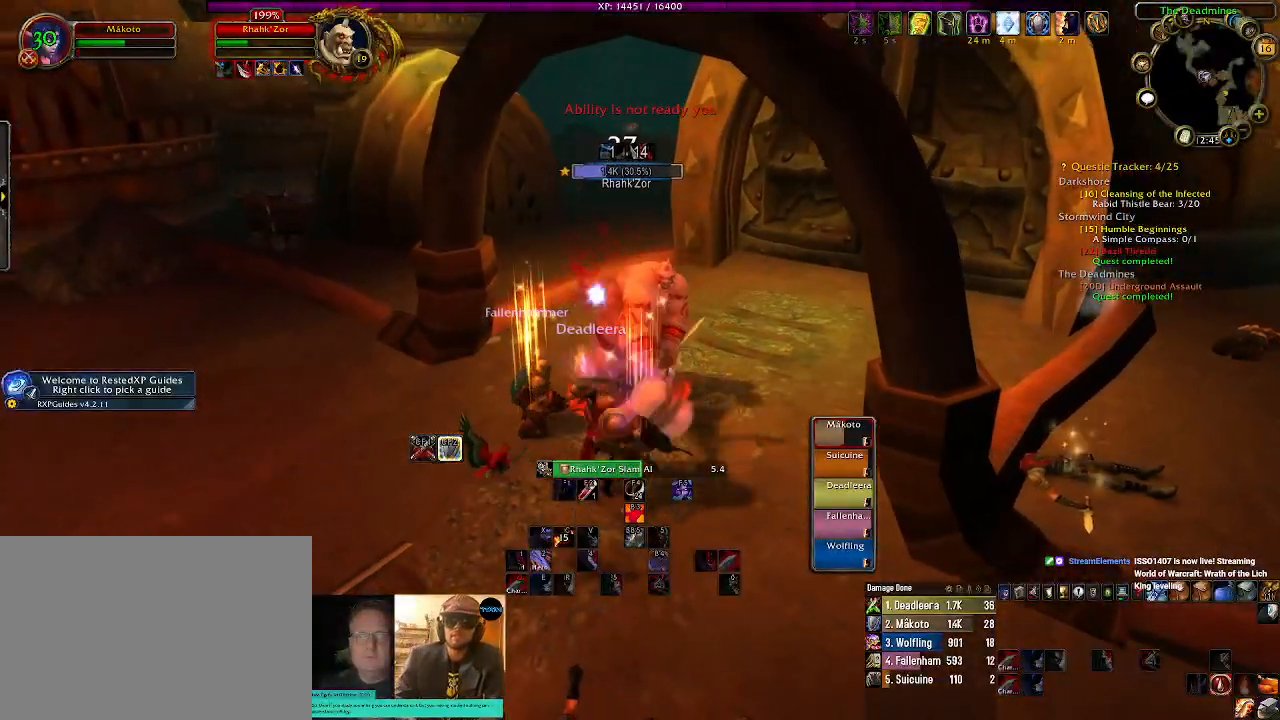
{"keys": [], "mouse": ["right"], "events": [[150, "d", "down"], [217, "d", "up"]]}
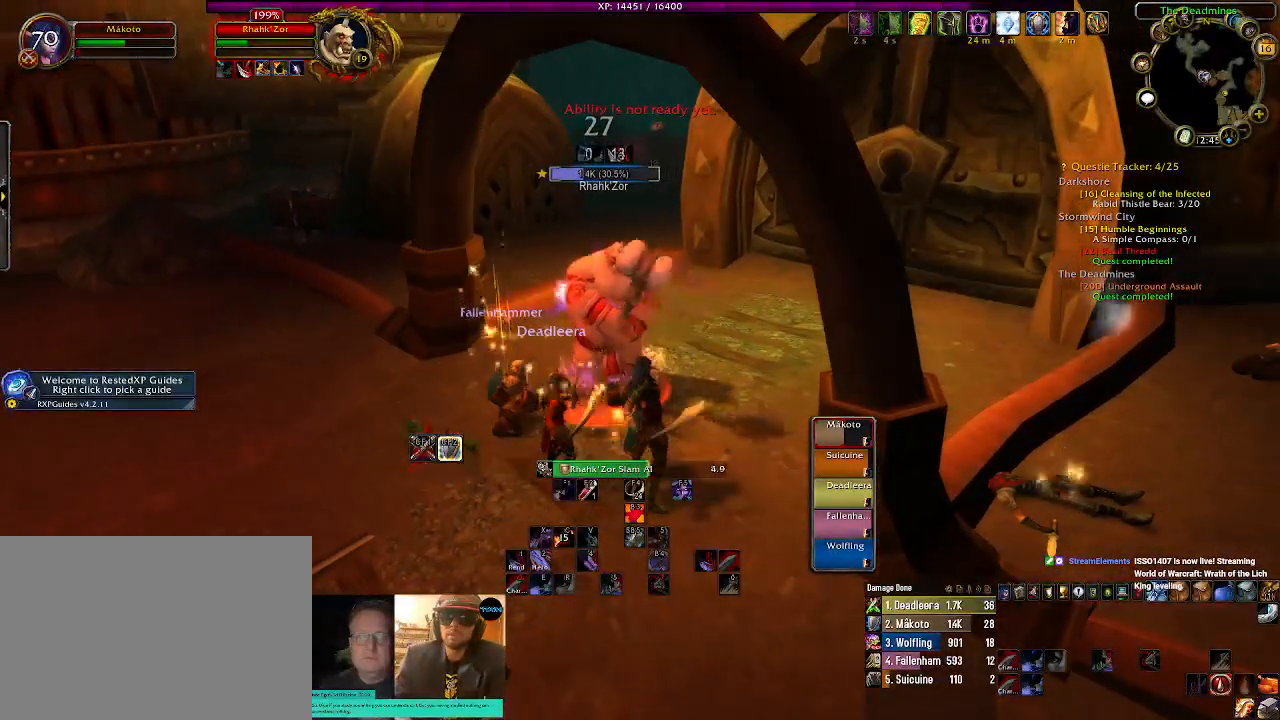
{"keys": [], "mouse": ["right"], "events": []}
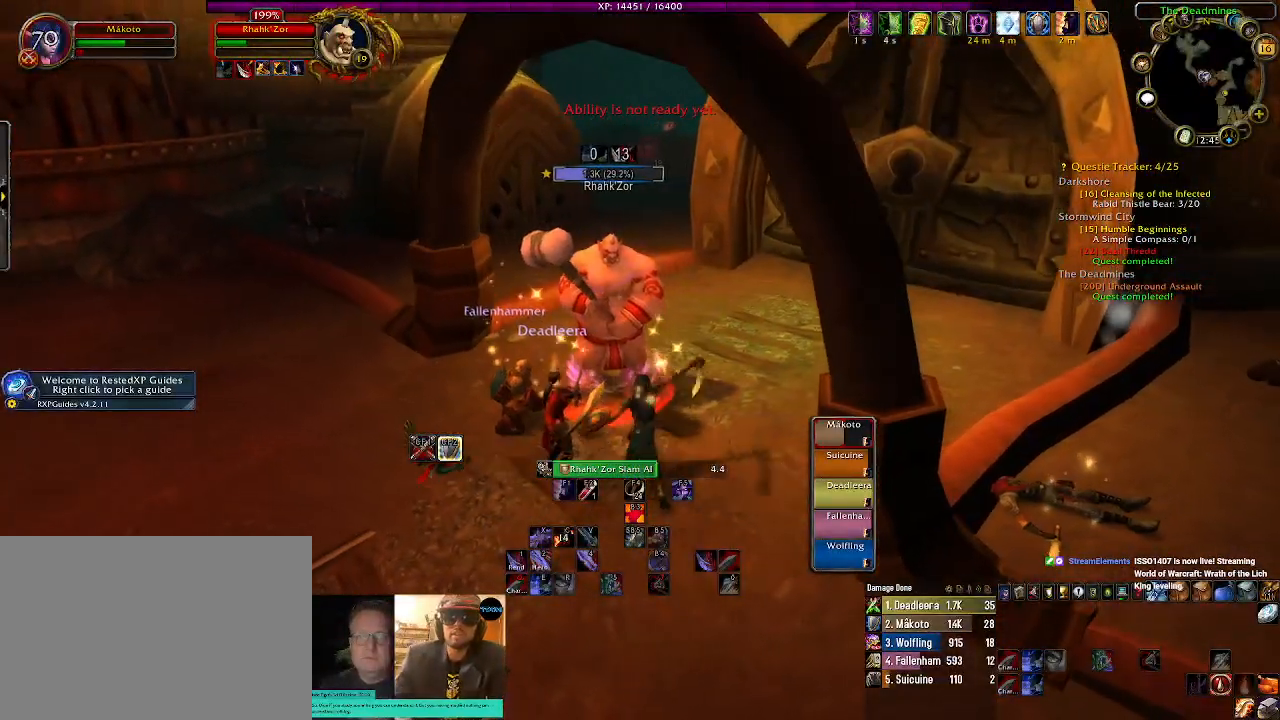
{"keys": ["2"], "mouse": ["right"], "events": [[167, "2", "down"], [284, "2", "up"], [434, "2", "down"]]}